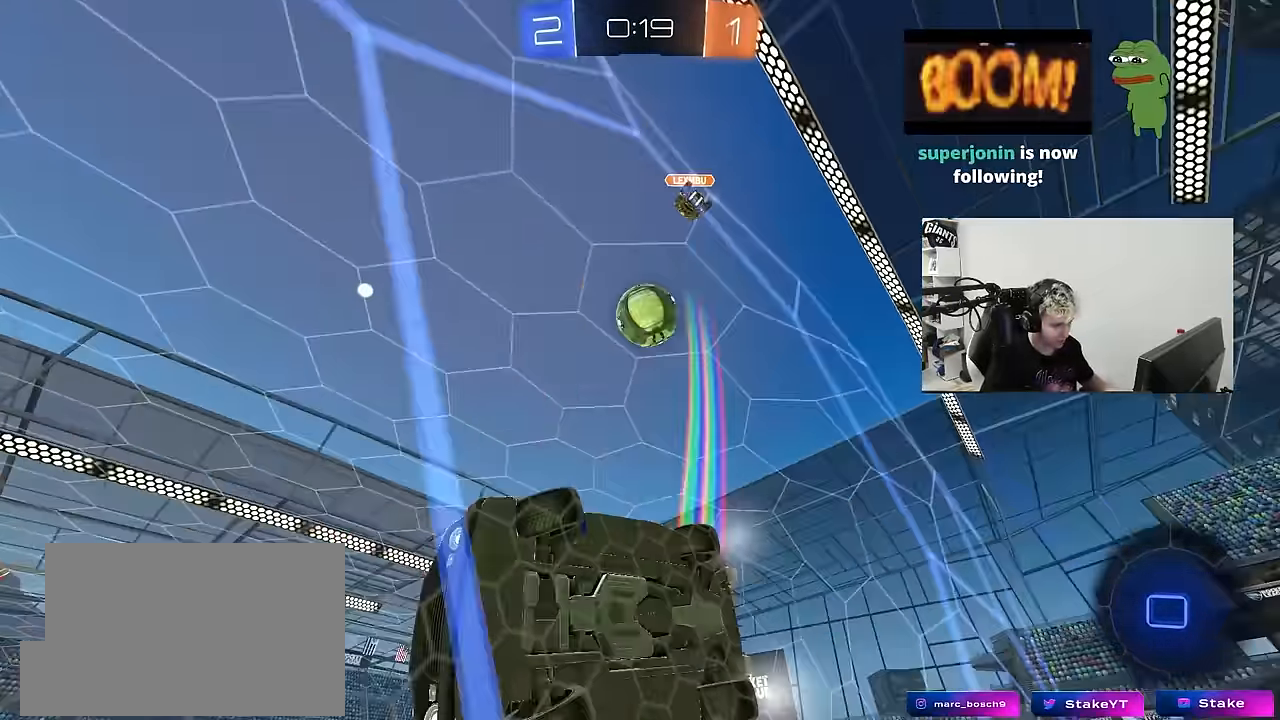
Gameplay with keyboard and mouse; each line is a JSON object with the keys and mouse buttons held at the frame after it. "events" lists presses ("down") and releases ("up") of "1", "2", "3", "4", "5", "a", "alt", "c", "caps_lock", "ctrl", "d", "e", "f", "g", "q", "r", "s", "shift", "space", "t", "tab", "v", "w", "x", "z", "mouse_left", "mouse_wheel" and "mouse_right" between this image and that frame as [ms after this image, input, new state], when the widget could be followed in between. "mouse_left", "mouse_wheel", "mouse_right" = the "left", "wheel", "right" buttons of the "mouse" list. No other keys are recorded. "wheel" means that the mouse wheel is clicked or scrolled. "mouse_move" is the direction in which the mouse moves at that frame (one of eight, or "still"), when it could be read.
{"keys": ["d", "w"], "mouse": [], "mouse_move": "still", "events": [[233, "shift", "down"], [333, "shift", "up"]]}
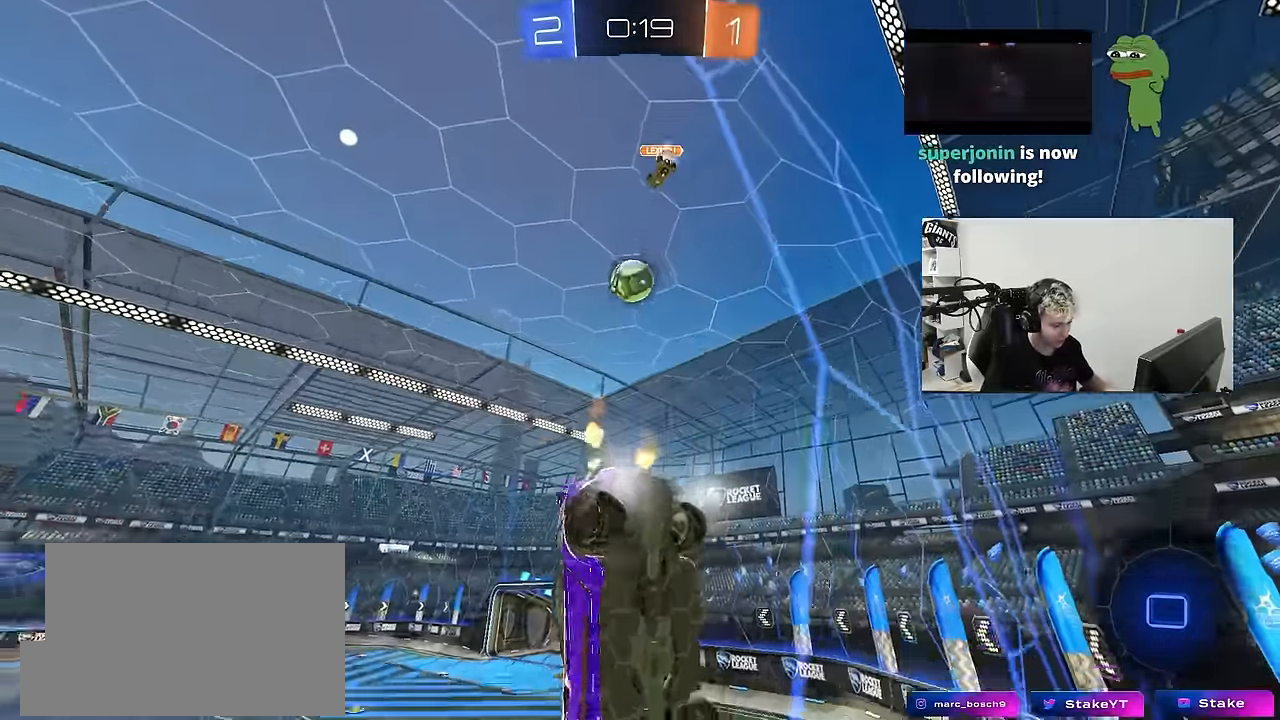
{"keys": ["a", "w"], "mouse": [], "mouse_move": "still", "events": [[200, "d", "up"], [400, "a", "down"]]}
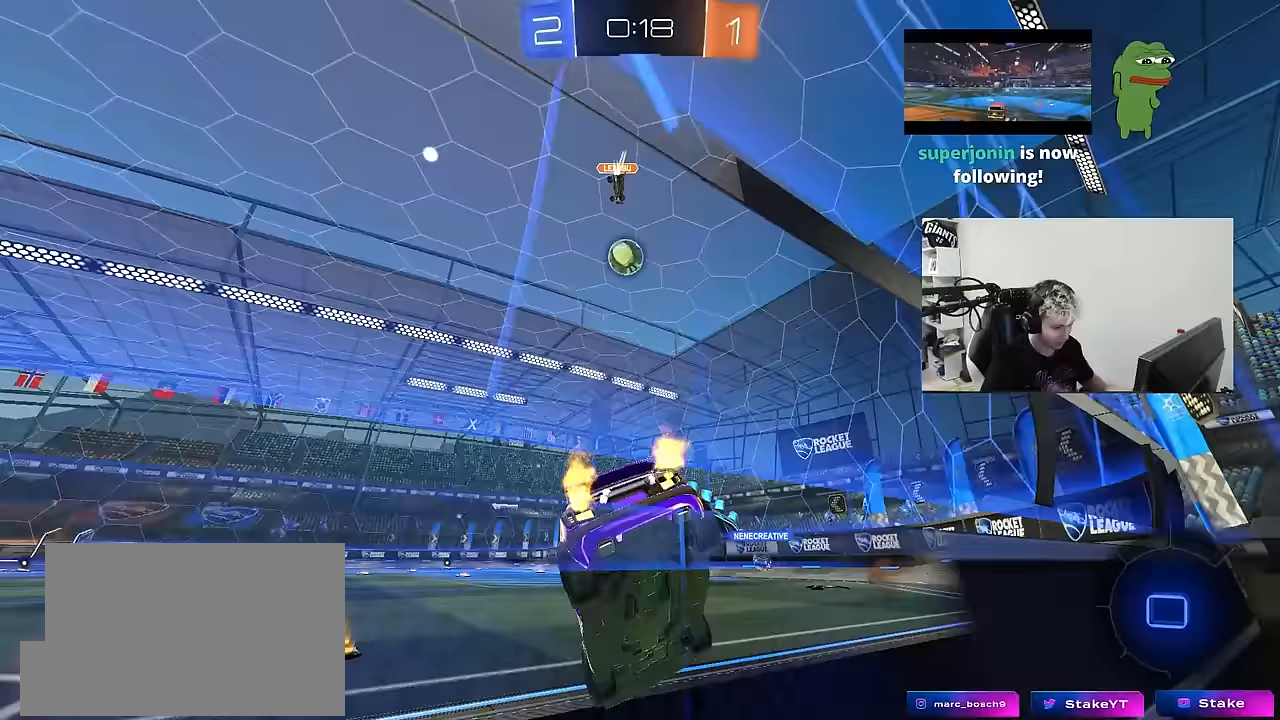
{"keys": ["d", "s", "shift"], "mouse": ["right"], "mouse_move": "down-left", "events": [[83, "a", "up"], [183, "a", "down"], [217, "mouse_right", "down"], [267, "a", "up"], [267, "d", "down"], [317, "mouse_right", "up"], [367, "mouse_right", "down"], [367, "shift", "down"], [400, "w", "up"], [450, "s", "down"]]}
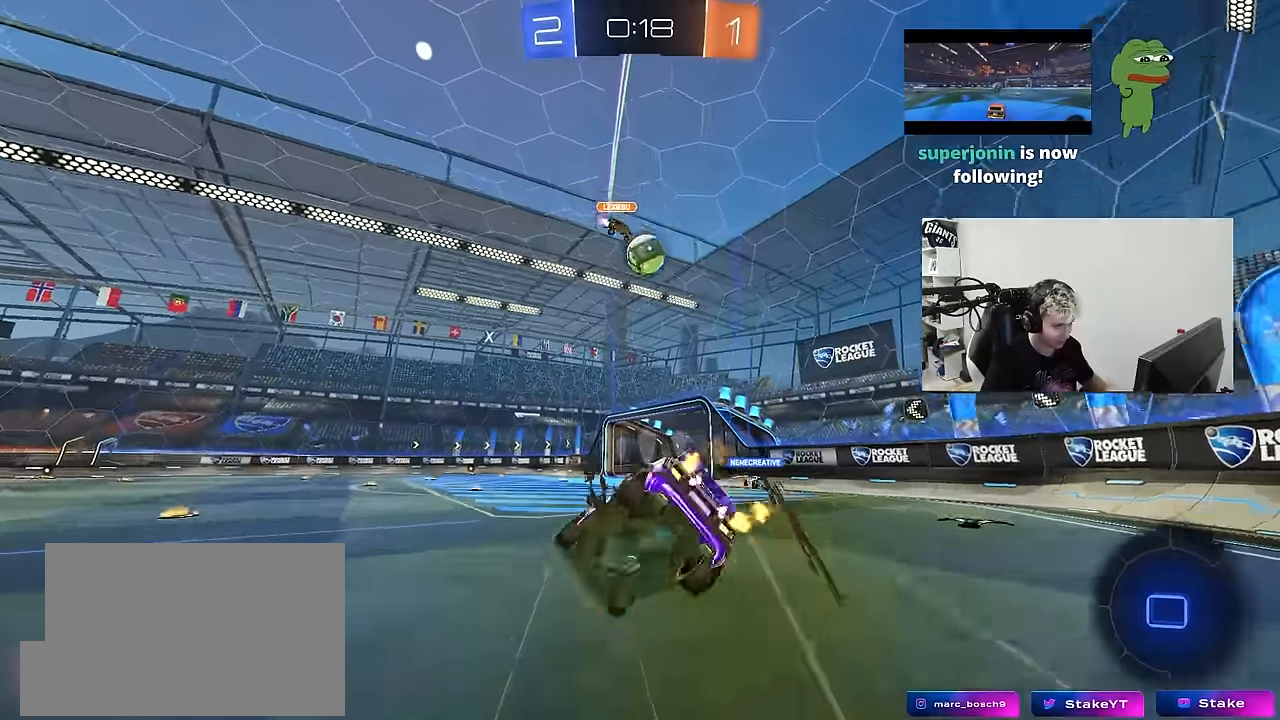
{"keys": ["d", "s", "shift"], "mouse": [], "mouse_move": "still", "events": [[50, "mouse_right", "up"], [233, "s", "up"], [383, "s", "down"]]}
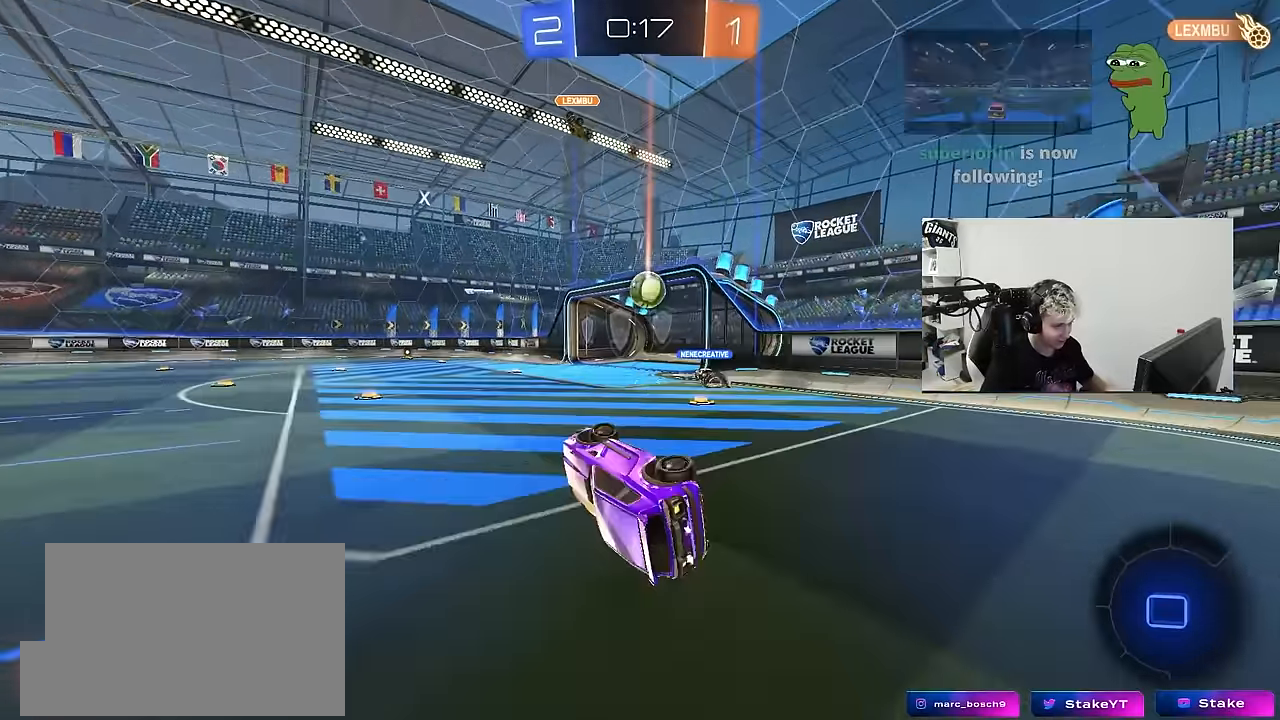
{"keys": ["d"], "mouse": [], "mouse_move": "still", "events": [[117, "shift", "up"], [167, "s", "up"], [200, "d", "up"], [483, "d", "down"]]}
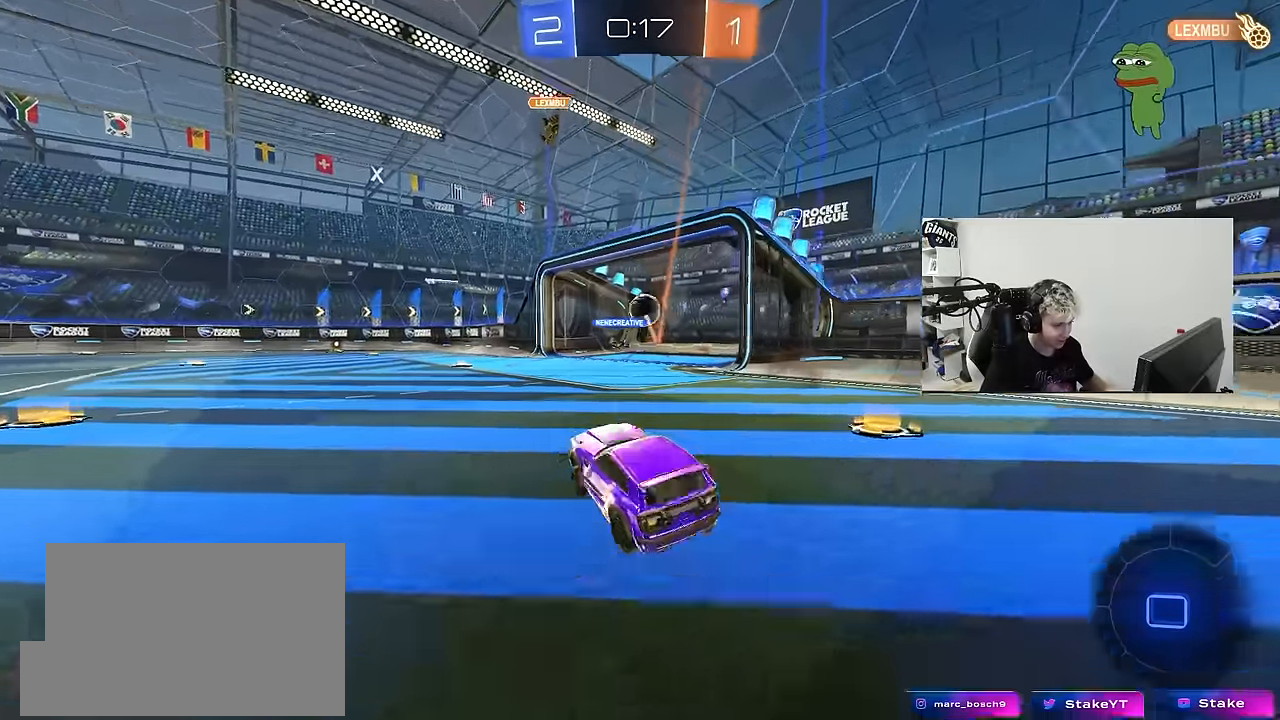
{"keys": ["space", "tab"], "mouse": [], "mouse_move": "still", "events": [[33, "w", "down"], [167, "d", "up"], [167, "w", "up"], [317, "tab", "down"], [500, "space", "down"]]}
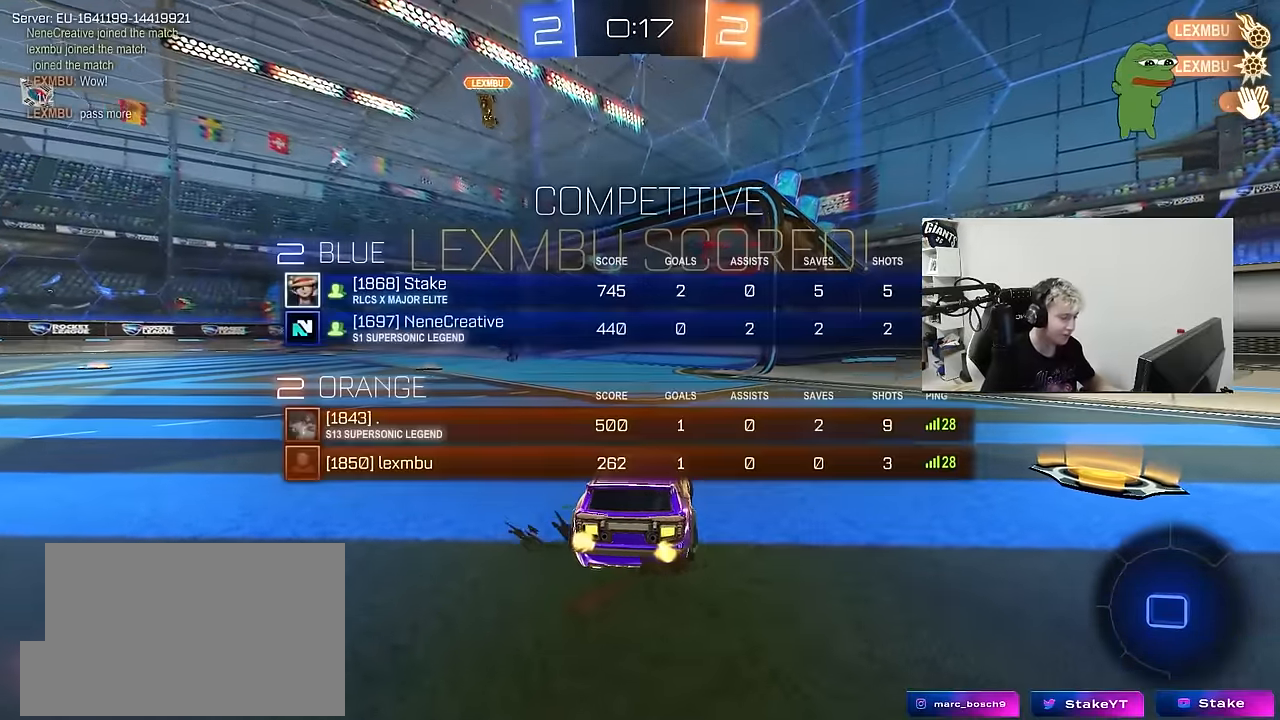
{"keys": ["s", "tab"], "mouse": [], "mouse_move": "still", "events": [[150, "space", "up"], [200, "s", "down"]]}
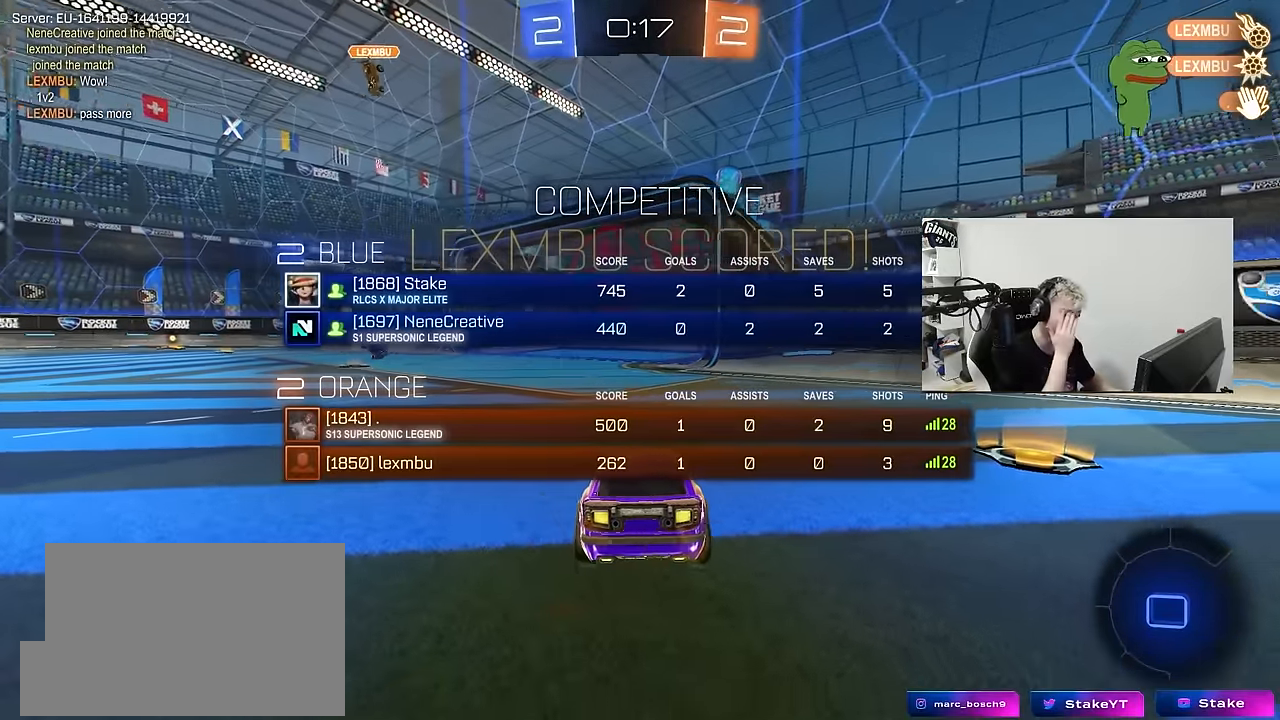
{"keys": ["a", "s"], "mouse": [], "mouse_move": "still", "events": [[300, "tab", "up"], [433, "a", "down"]]}
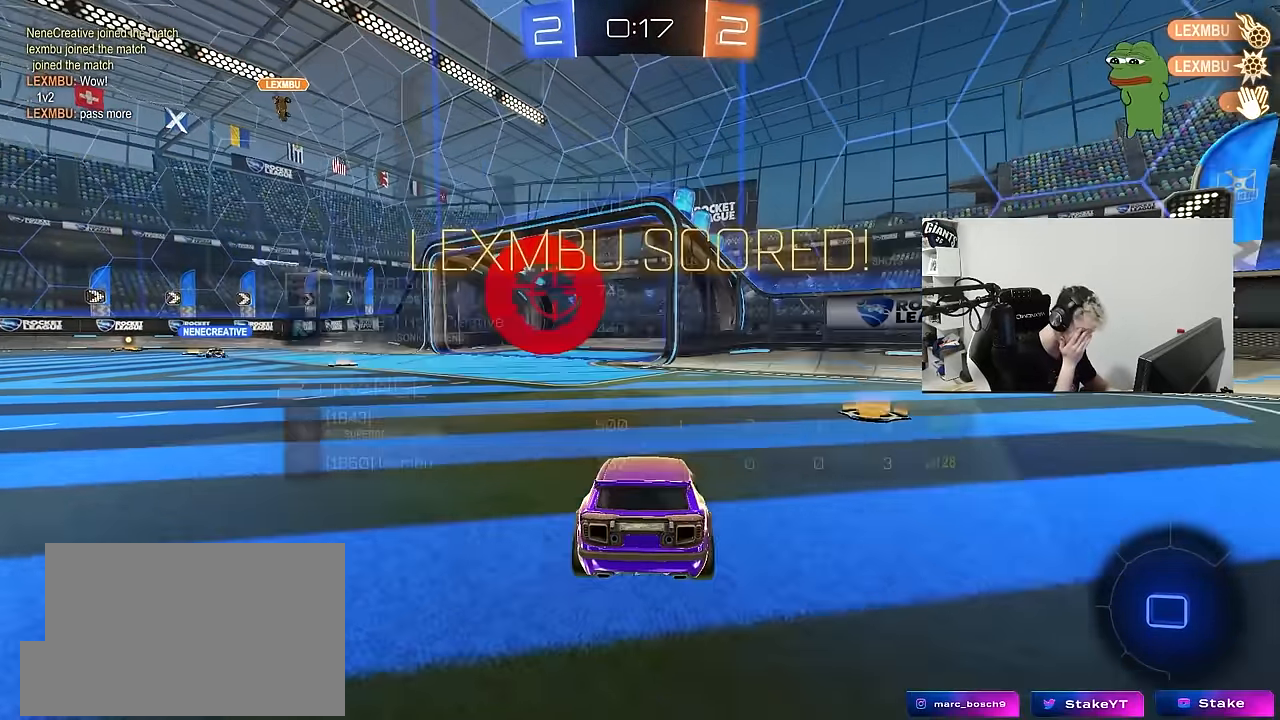
{"keys": ["d", "s", "tab"], "mouse": [], "mouse_move": "still", "events": [[183, "a", "up"], [367, "tab", "down"], [500, "d", "down"]]}
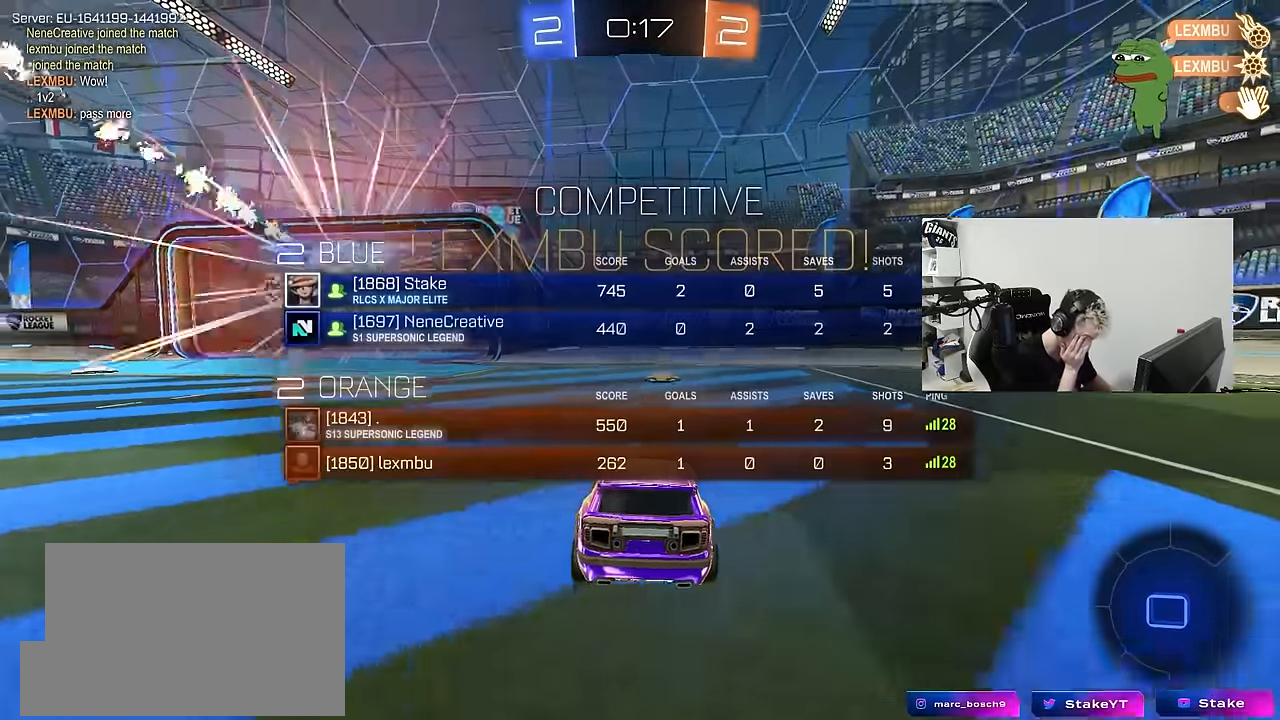
{"keys": ["d", "s", "tab"], "mouse": [], "mouse_move": "still", "events": [[233, "d", "up"], [467, "d", "down"]]}
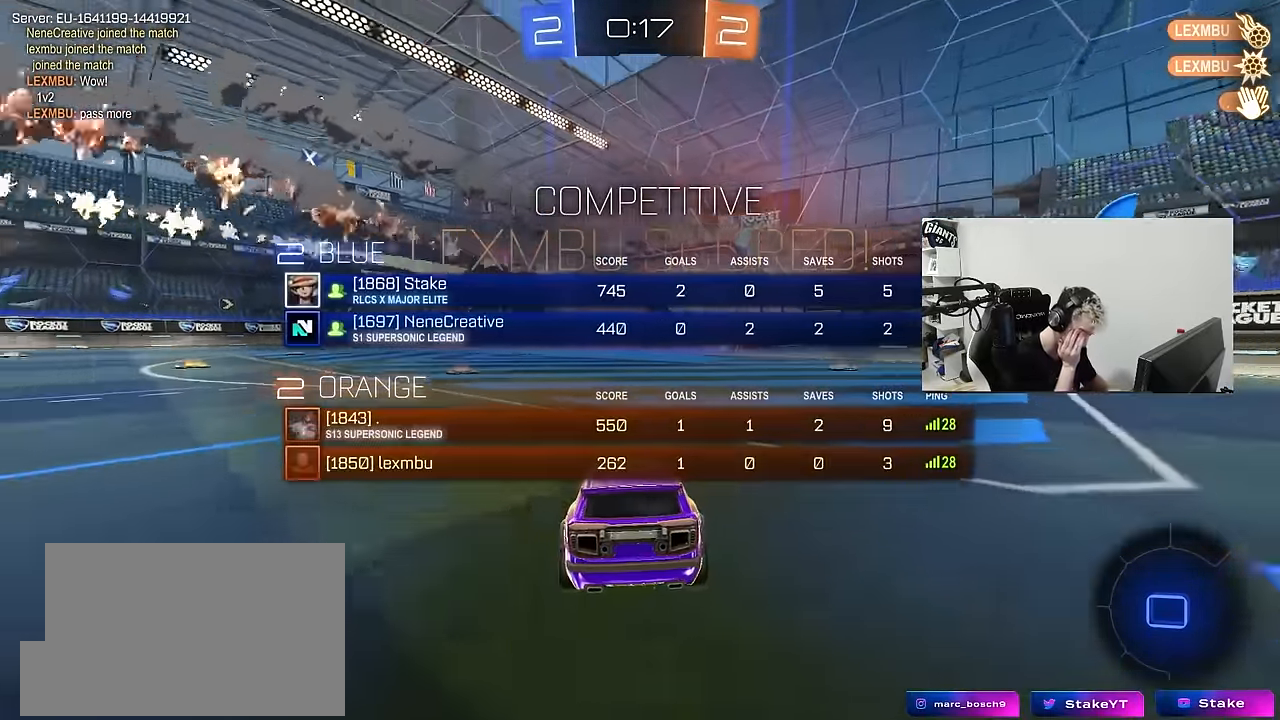
{"keys": ["s"], "mouse": [], "mouse_move": "still", "events": [[117, "d", "up"], [350, "tab", "up"]]}
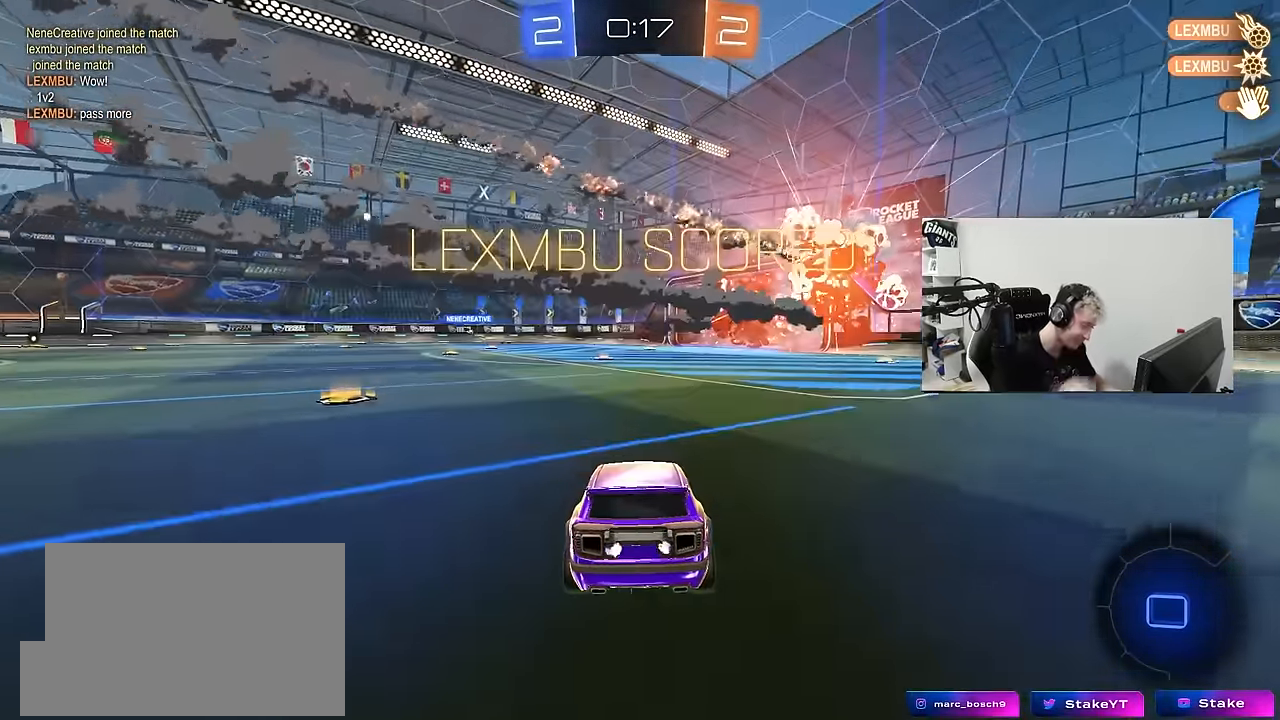
{"keys": ["s"], "mouse": ["wheel"], "mouse_move": "still", "events": [[133, "a", "down"], [267, "a", "up"], [366, "mouse_wheel", "down"]]}
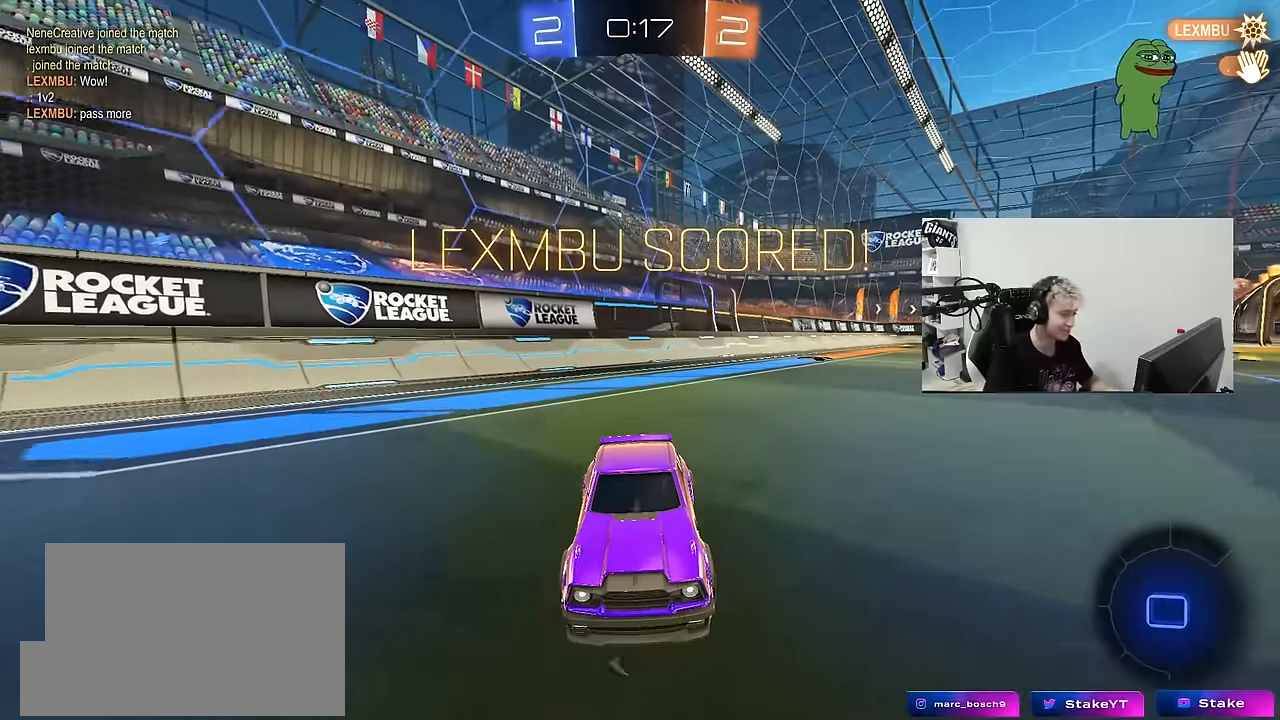
{"keys": [], "mouse": [], "mouse_move": "up", "events": [[50, "a", "down"], [283, "a", "up"], [283, "mouse_wheel", "up"], [466, "s", "up"]]}
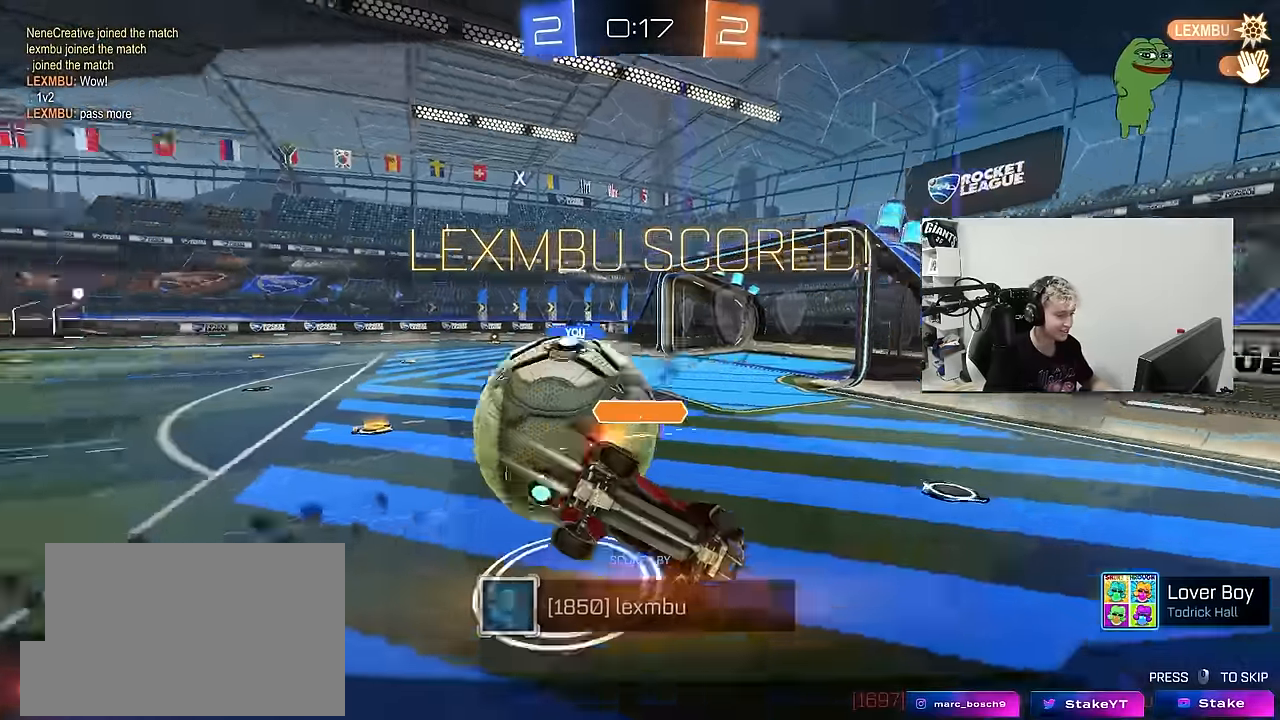
{"keys": [], "mouse": [], "mouse_move": "still", "events": []}
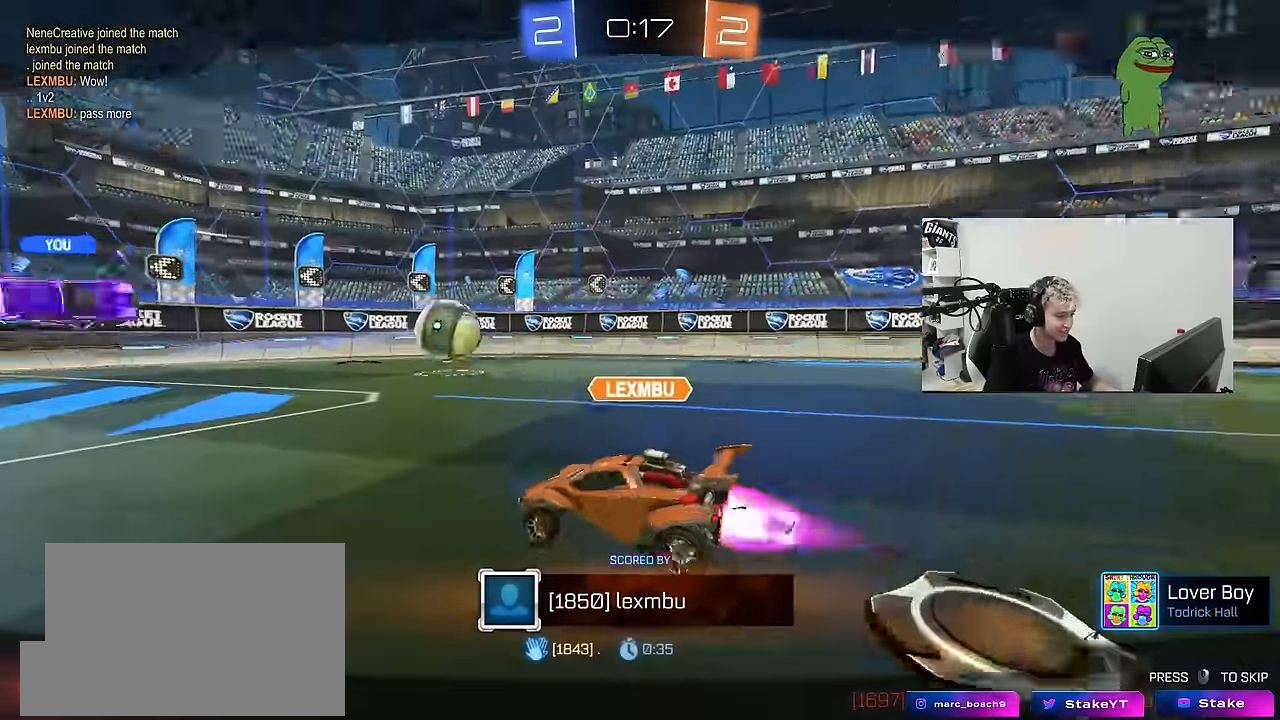
{"keys": [], "mouse": [], "mouse_move": "still", "events": []}
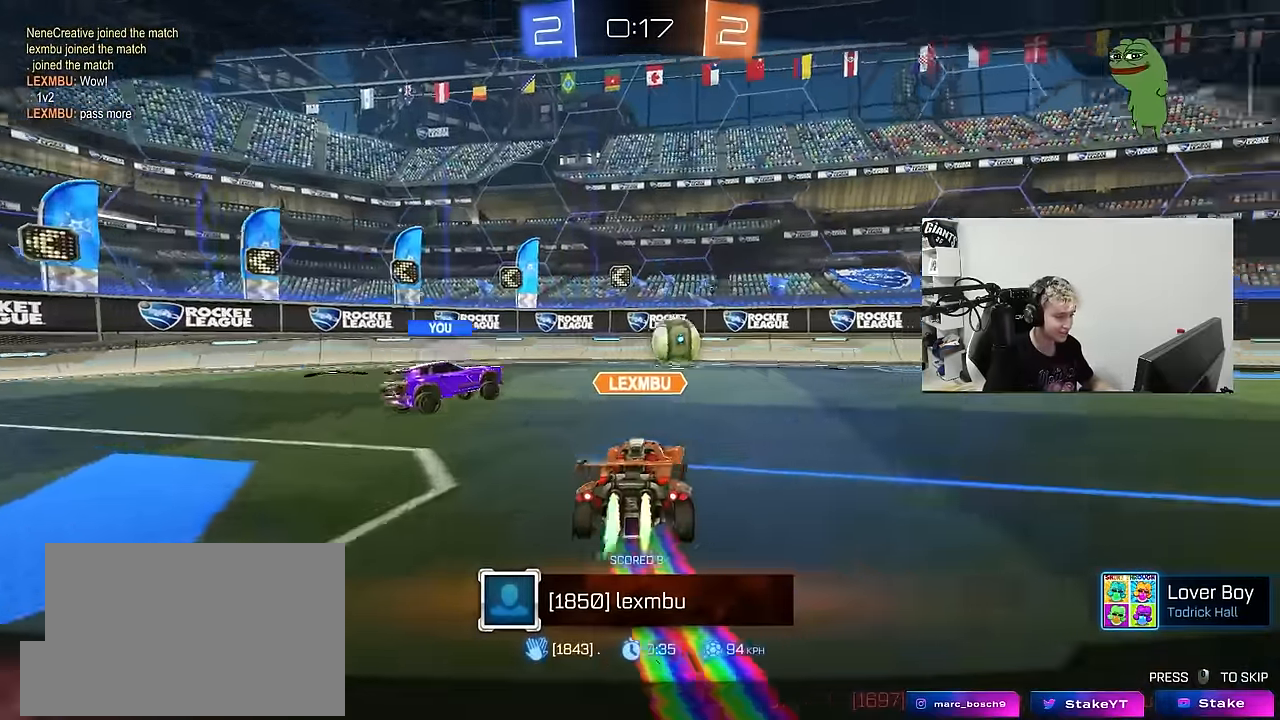
{"keys": ["x"], "mouse": [], "mouse_move": "still", "events": [[233, "x", "down"]]}
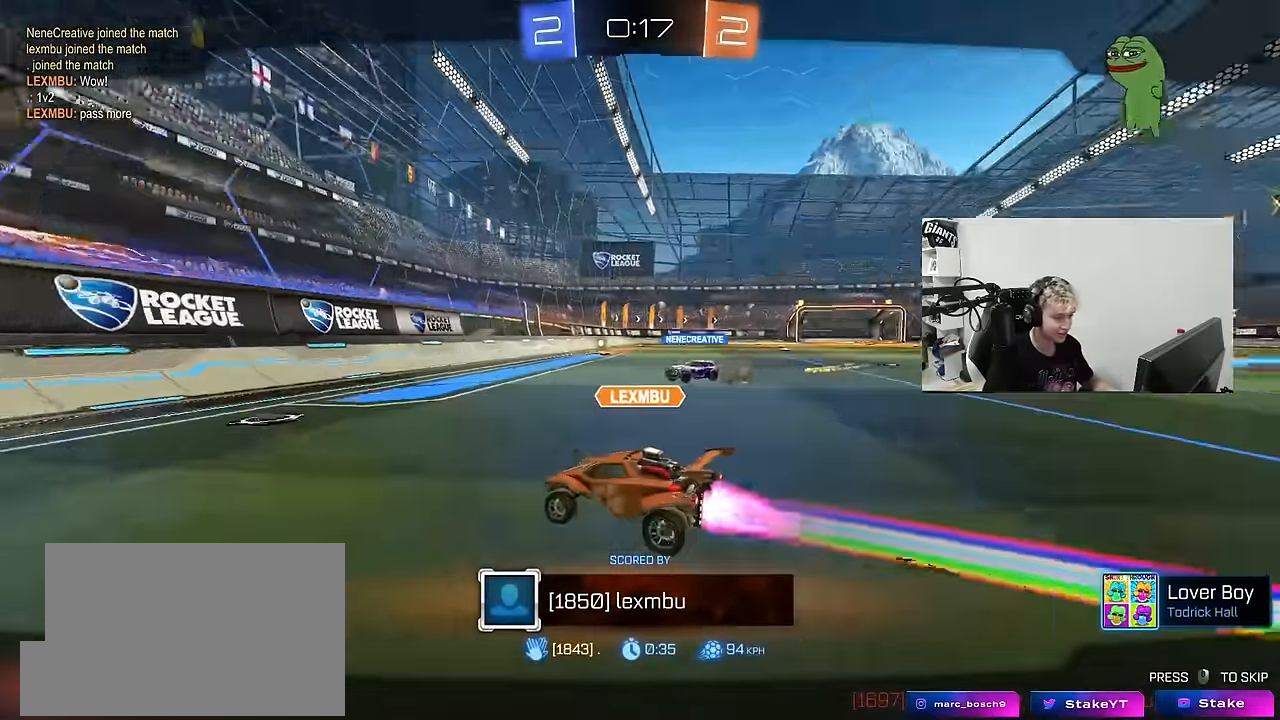
{"keys": ["x"], "mouse": [], "mouse_move": "still", "events": []}
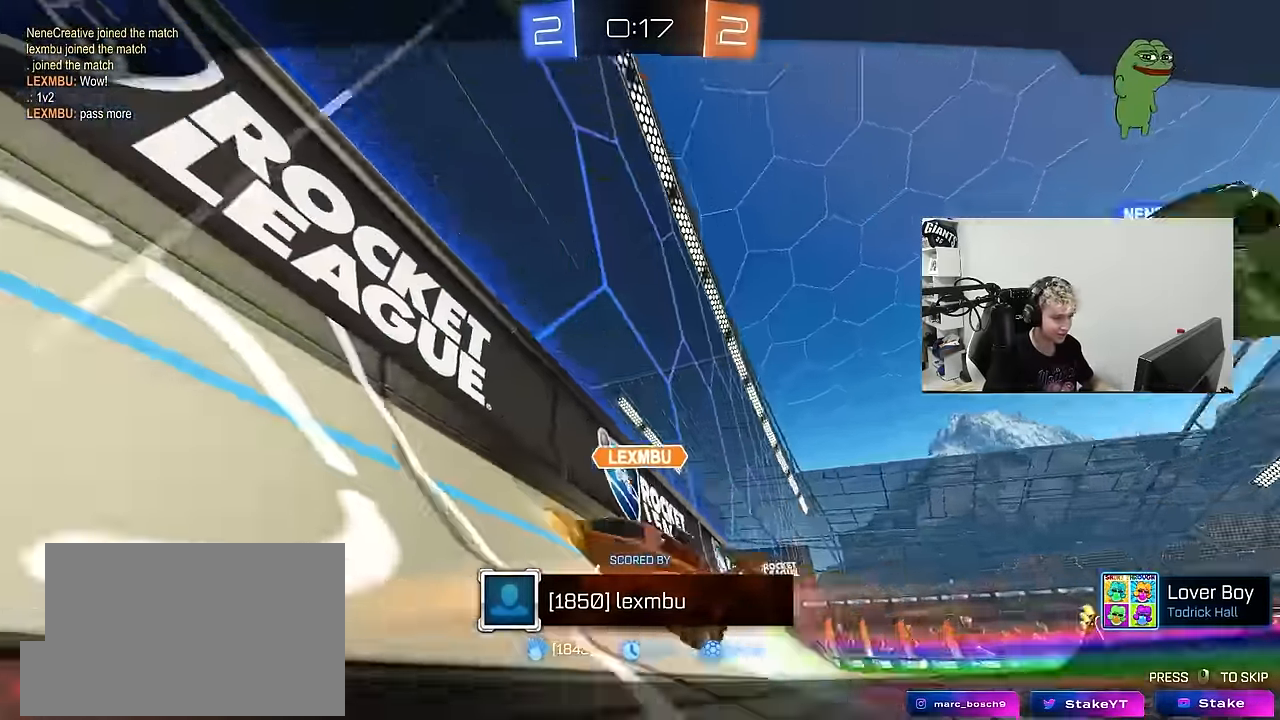
{"keys": [], "mouse": ["right"], "mouse_move": "down-left", "events": [[133, "x", "up"], [216, "mouse_right", "down"], [350, "mouse_right", "up"], [450, "mouse_right", "down"]]}
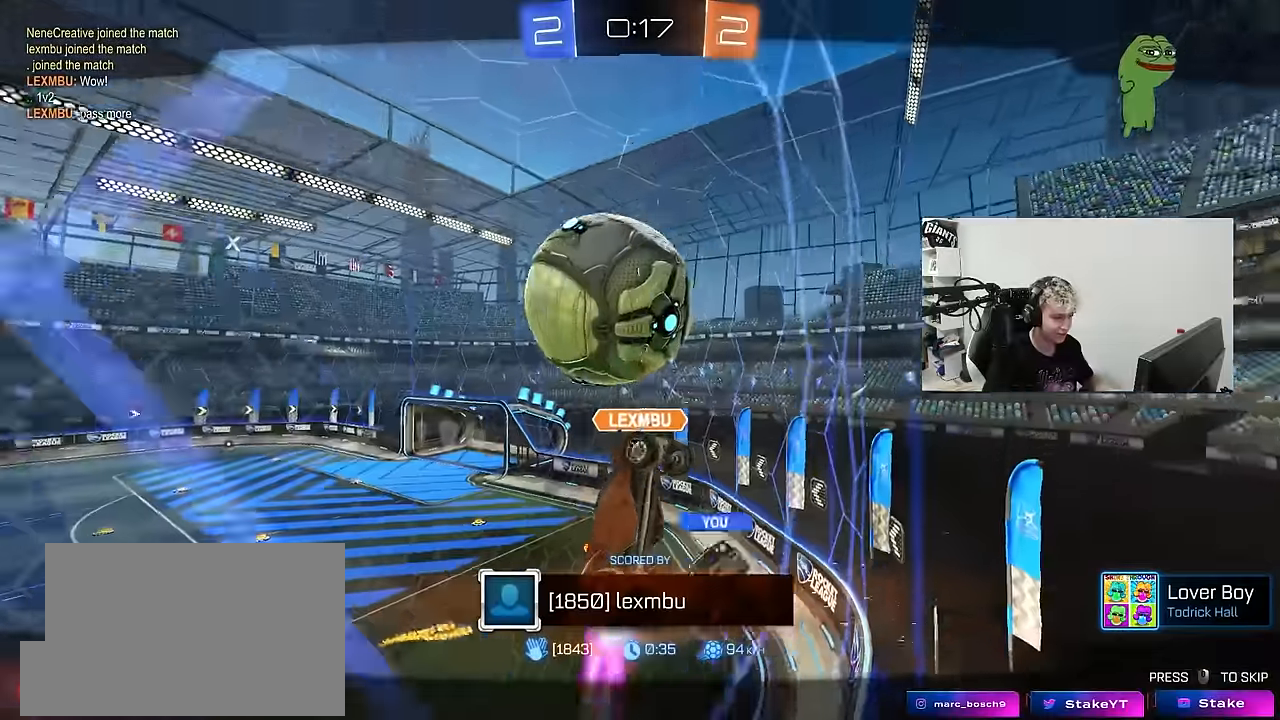
{"keys": ["tab"], "mouse": ["right"], "mouse_move": "still", "events": [[150, "mouse_right", "up"], [183, "mouse_right", "down"], [233, "tab", "down"], [383, "mouse_right", "up"], [433, "mouse_right", "down"]]}
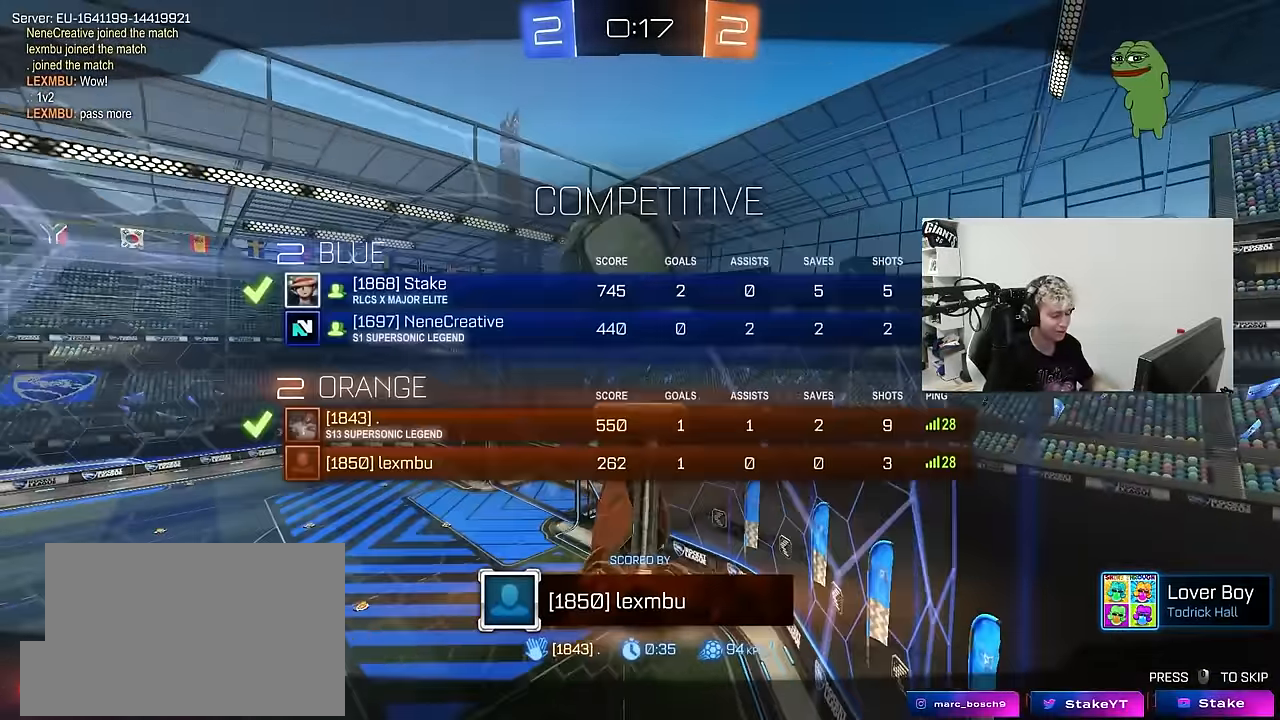
{"keys": [], "mouse": ["right"], "mouse_move": "still", "events": [[66, "tab", "up"], [116, "mouse_right", "up"], [166, "mouse_right", "down"], [350, "mouse_right", "up"], [400, "mouse_right", "down"]]}
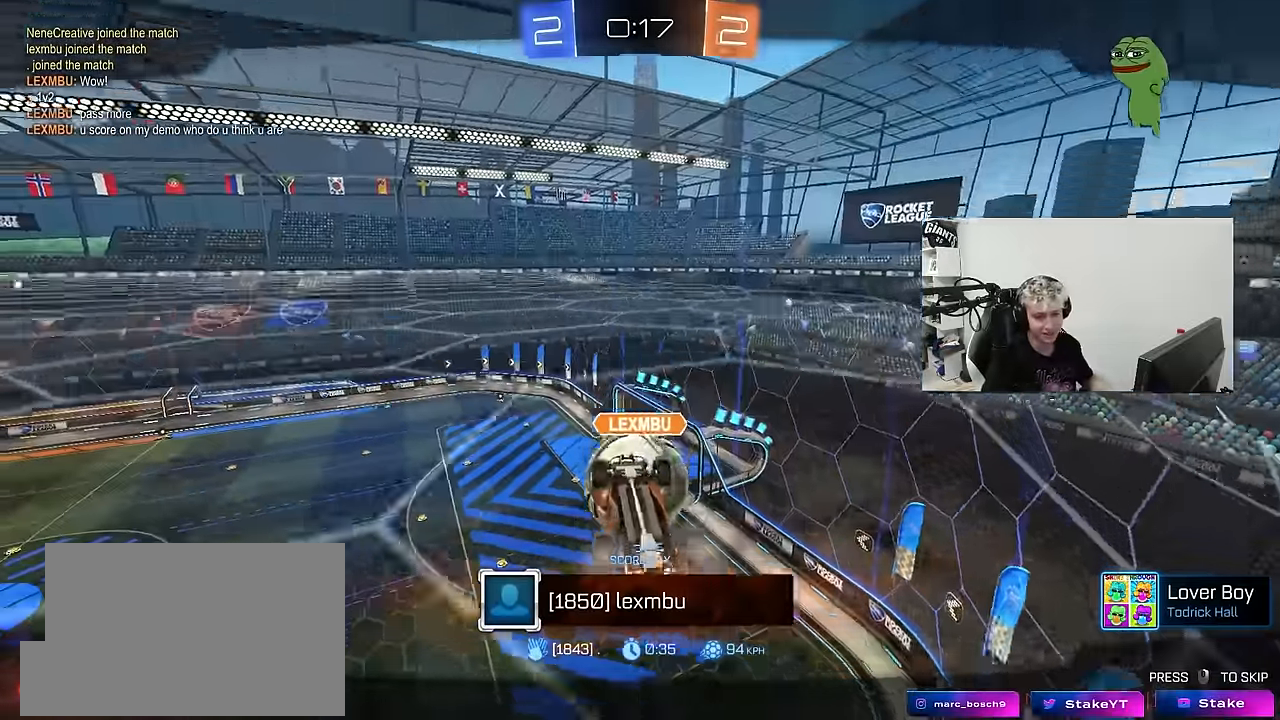
{"keys": [], "mouse": ["right"], "mouse_move": "still", "events": [[83, "mouse_right", "up"], [183, "mouse_right", "down"], [350, "mouse_right", "up"], [400, "mouse_right", "down"]]}
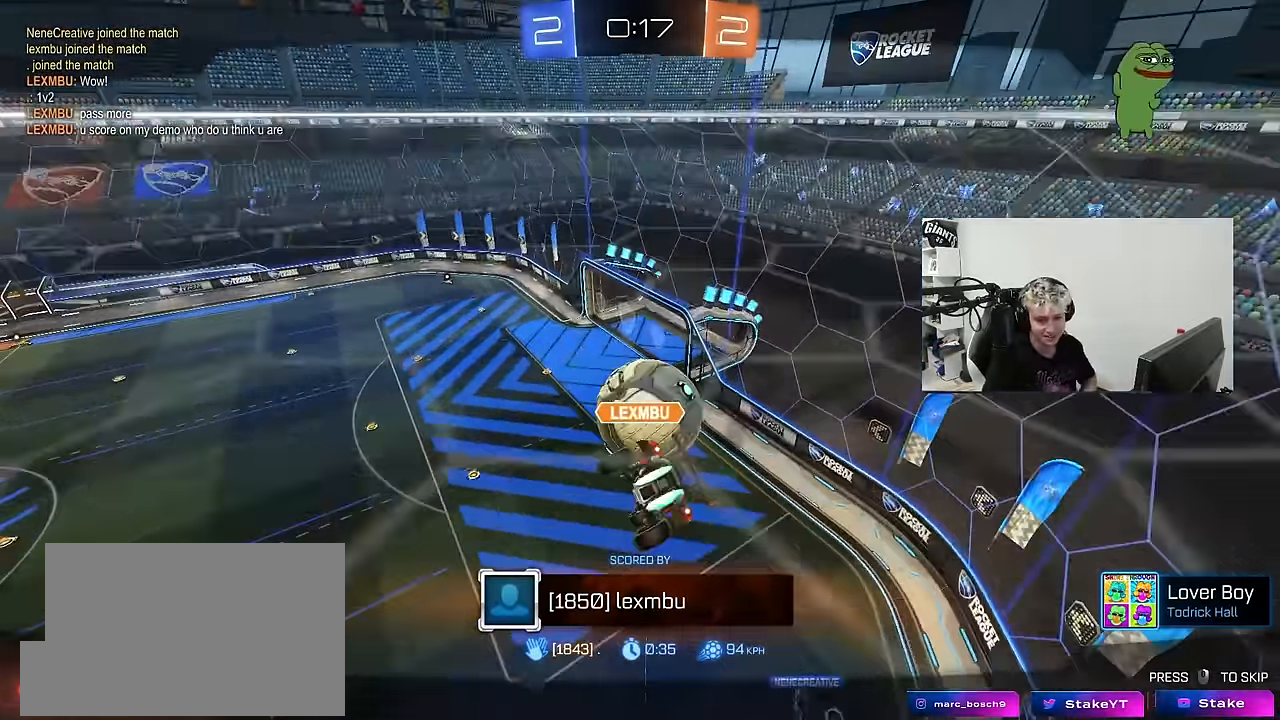
{"keys": [], "mouse": ["right"], "mouse_move": "still", "events": [[150, "mouse_right", "up"], [283, "mouse_right", "down"]]}
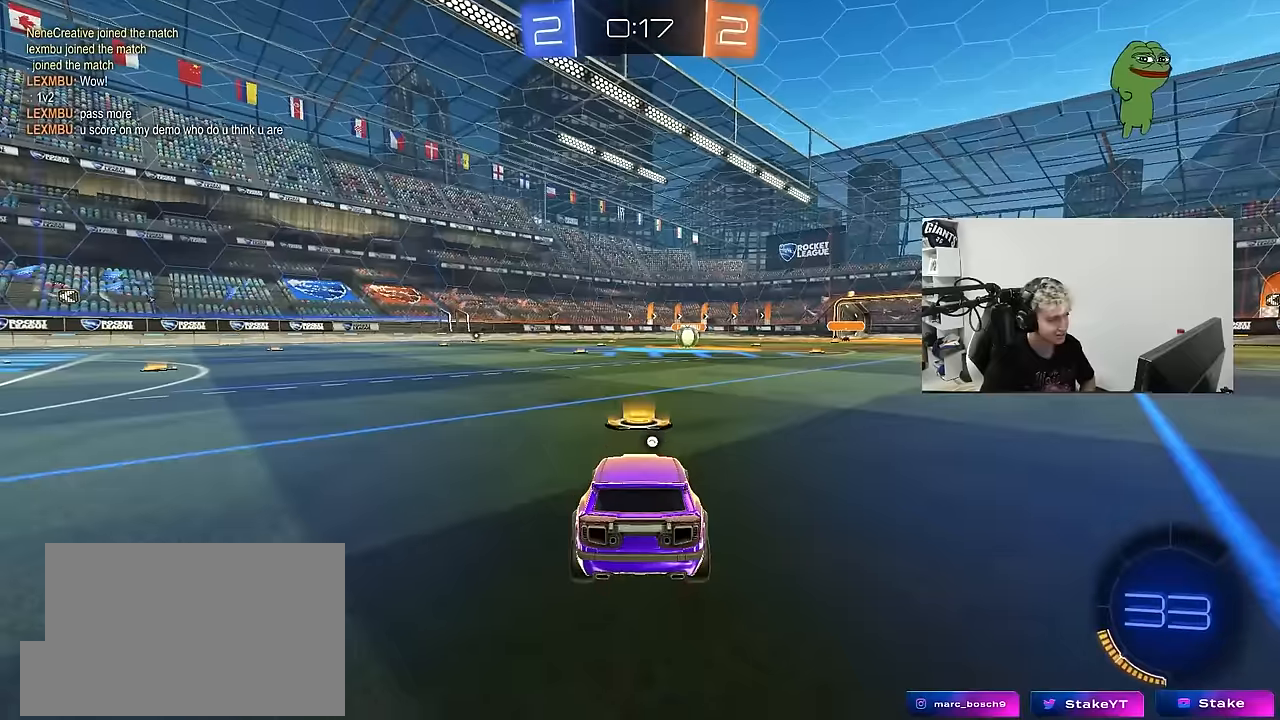
{"keys": [], "mouse": [], "mouse_move": "still", "events": [[16, "mouse_right", "up"], [250, "mouse_right", "down"], [433, "mouse_right", "up"]]}
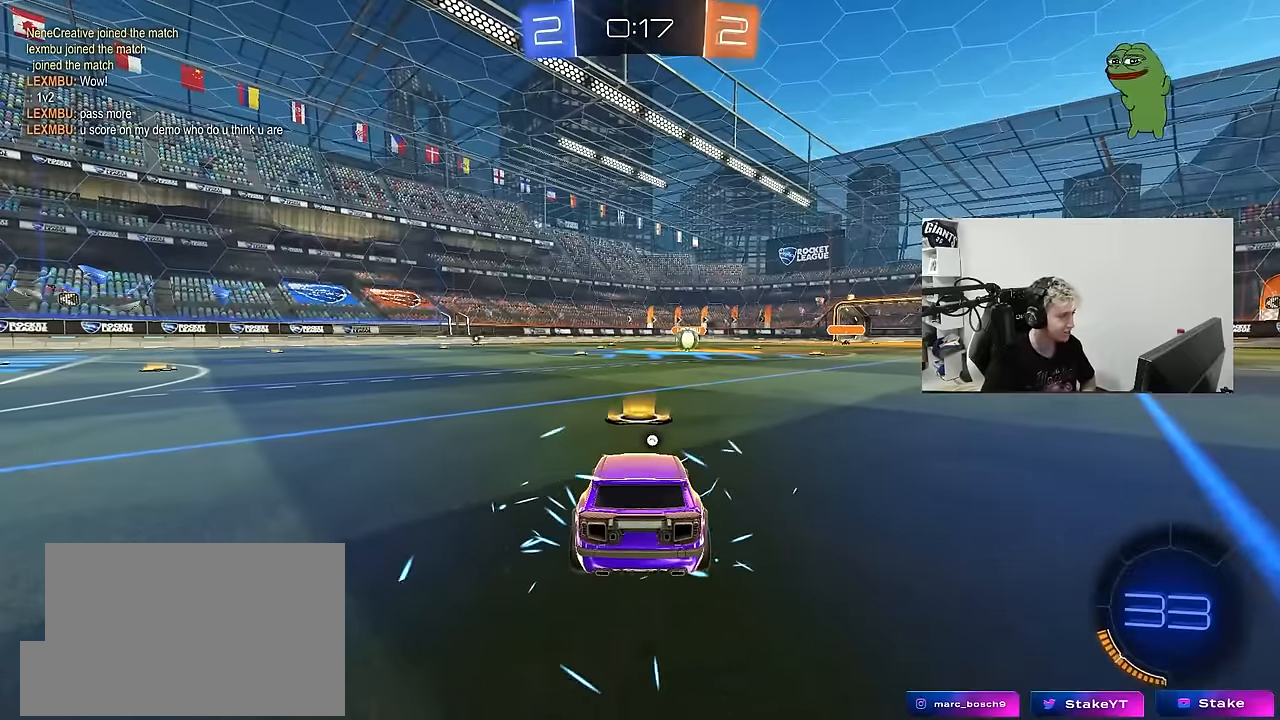
{"keys": [], "mouse": ["left"], "mouse_move": "up-right", "events": [[183, "mouse_wheel", "down"], [267, "mouse_wheel", "up"], [500, "mouse_left", "down"]]}
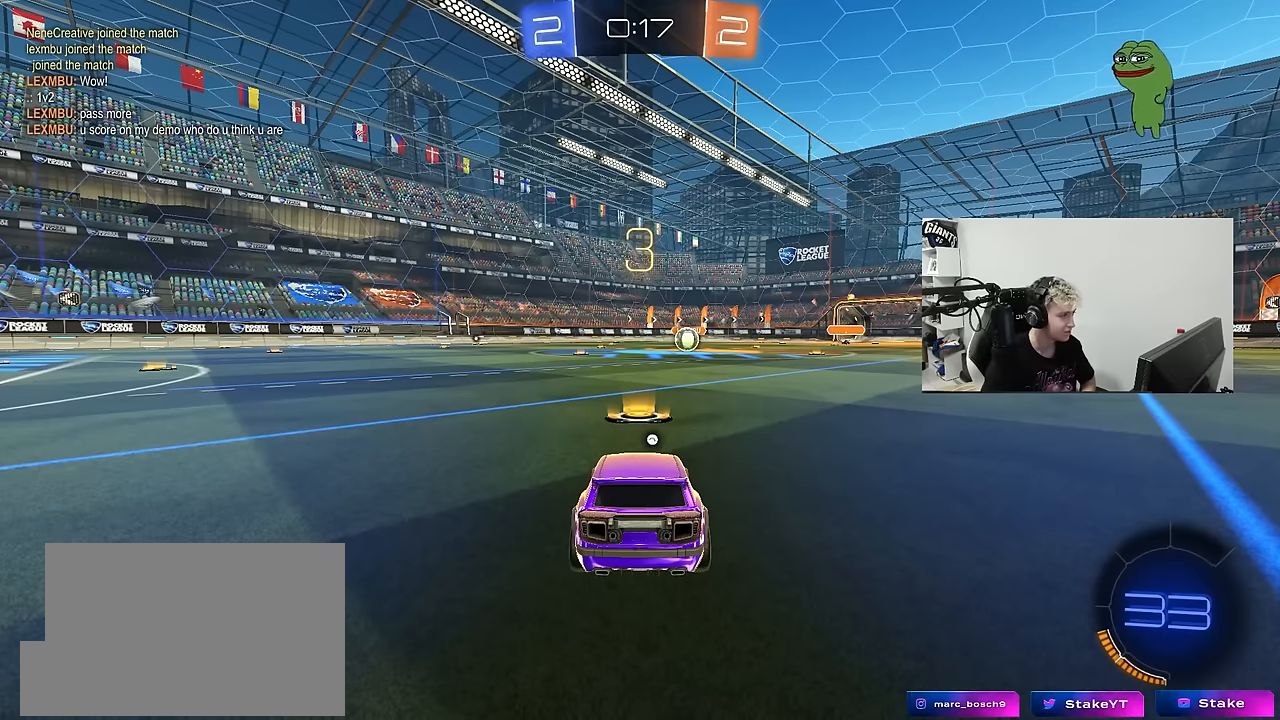
{"keys": [], "mouse": ["left"], "mouse_move": "down-right", "events": []}
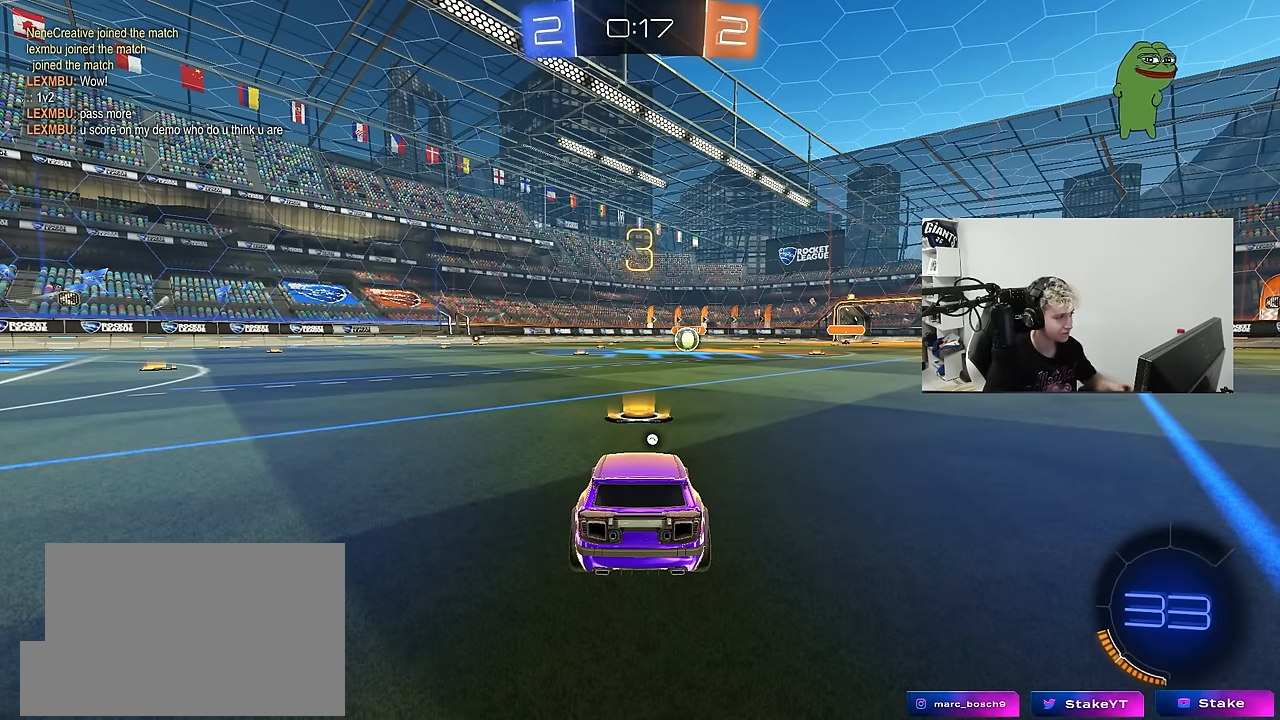
{"keys": ["tab"], "mouse": ["left"], "mouse_move": "left", "events": [[117, "space", "down"], [200, "space", "up"], [400, "tab", "down"]]}
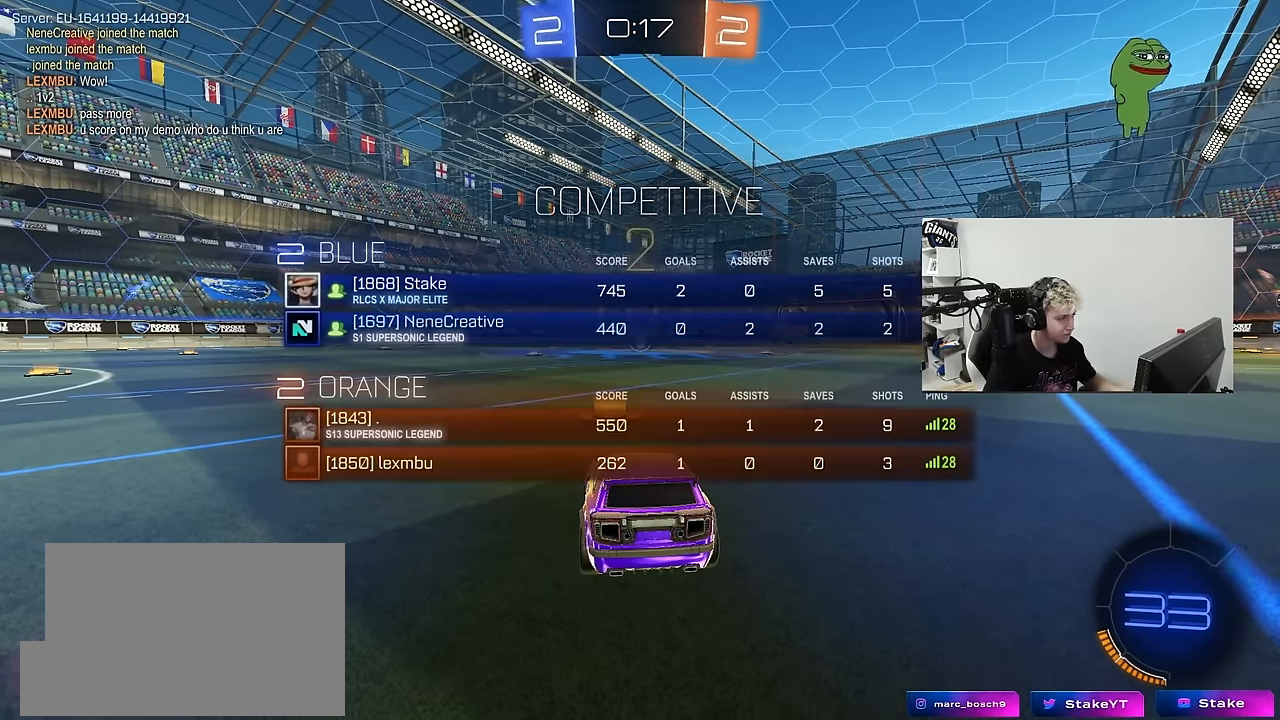
{"keys": ["w"], "mouse": ["left"], "mouse_move": "left", "events": [[184, "w", "down"], [417, "tab", "up"]]}
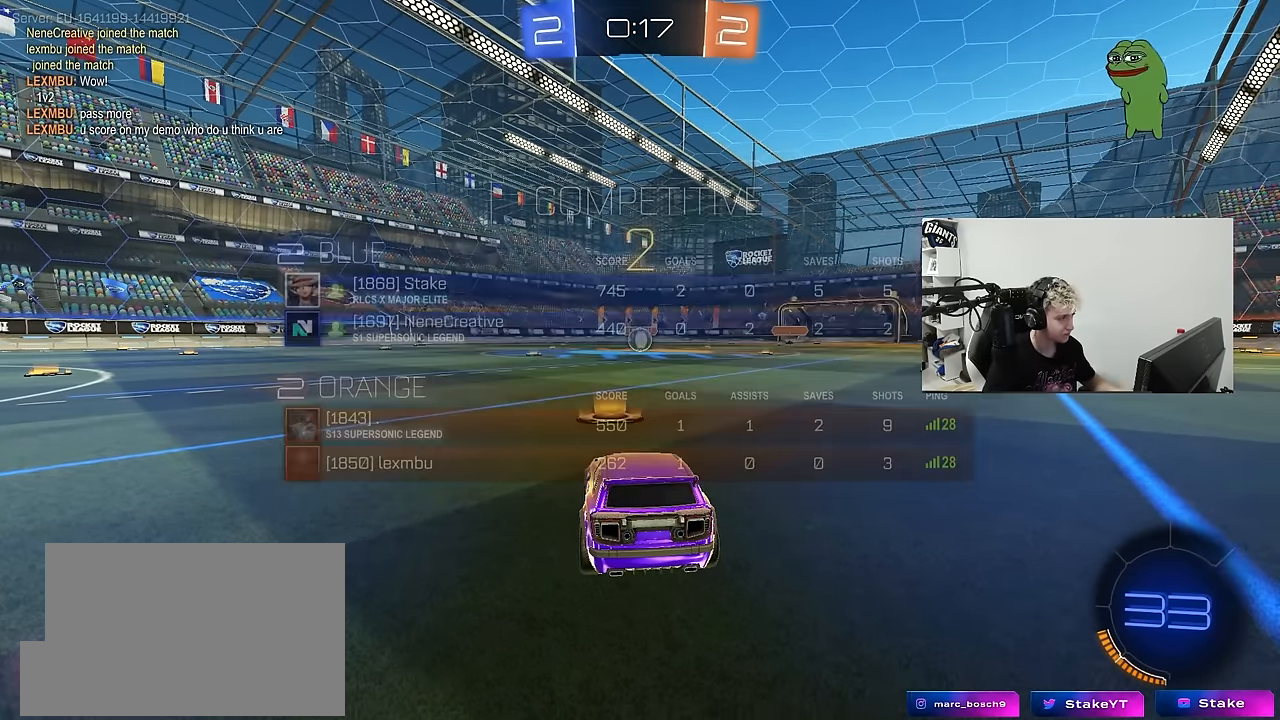
{"keys": ["w"], "mouse": ["left"], "mouse_move": "right", "events": []}
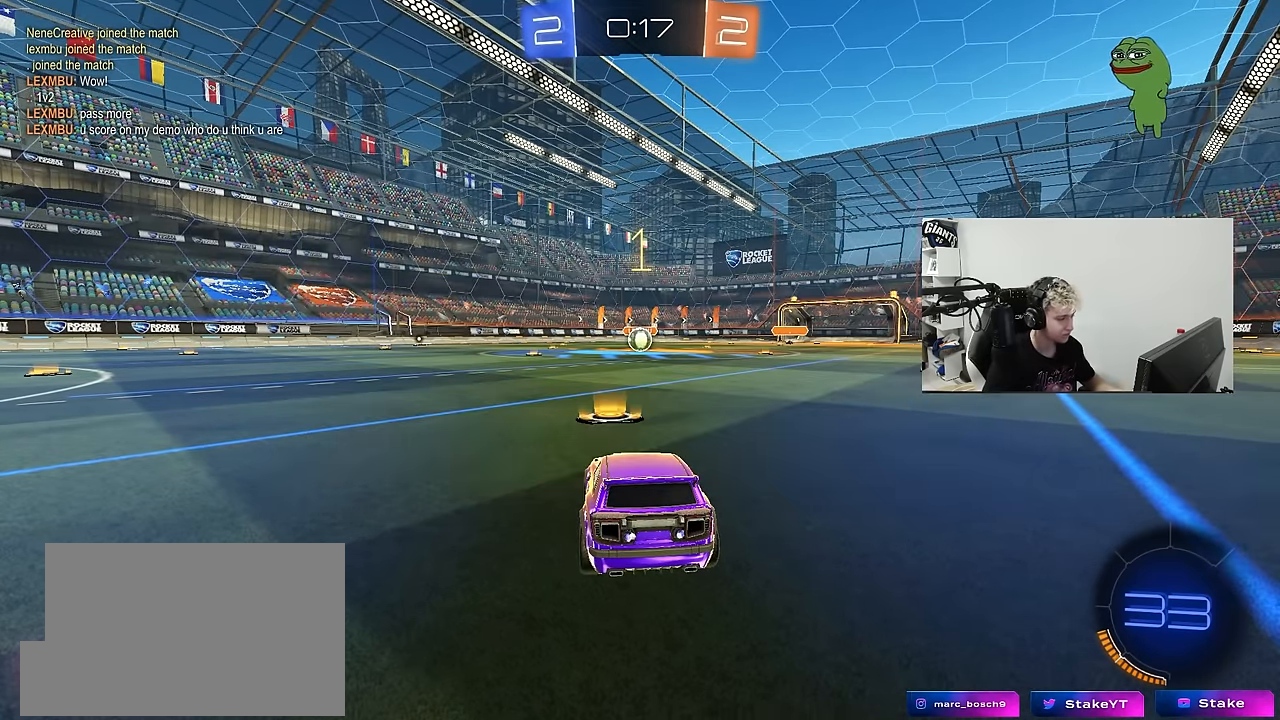
{"keys": ["w"], "mouse": ["left"], "mouse_move": "left", "events": []}
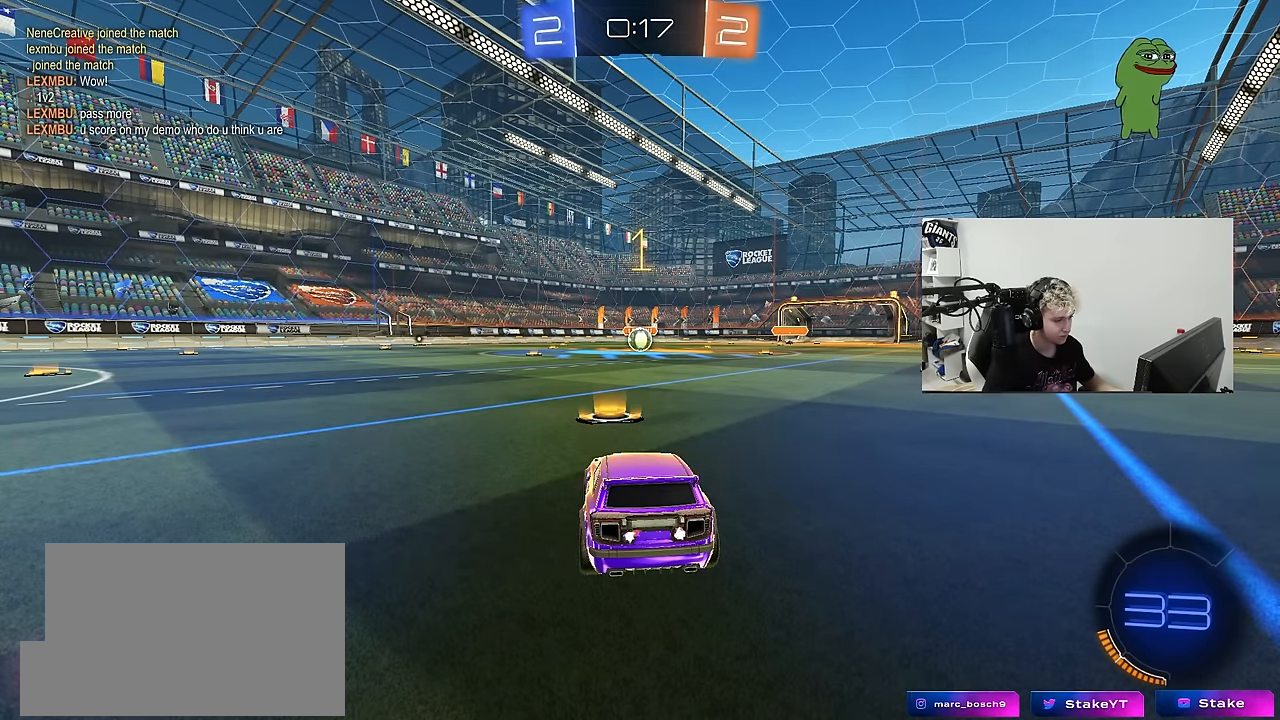
{"keys": ["d", "w"], "mouse": ["left"], "mouse_move": "still", "events": [[500, "d", "down"]]}